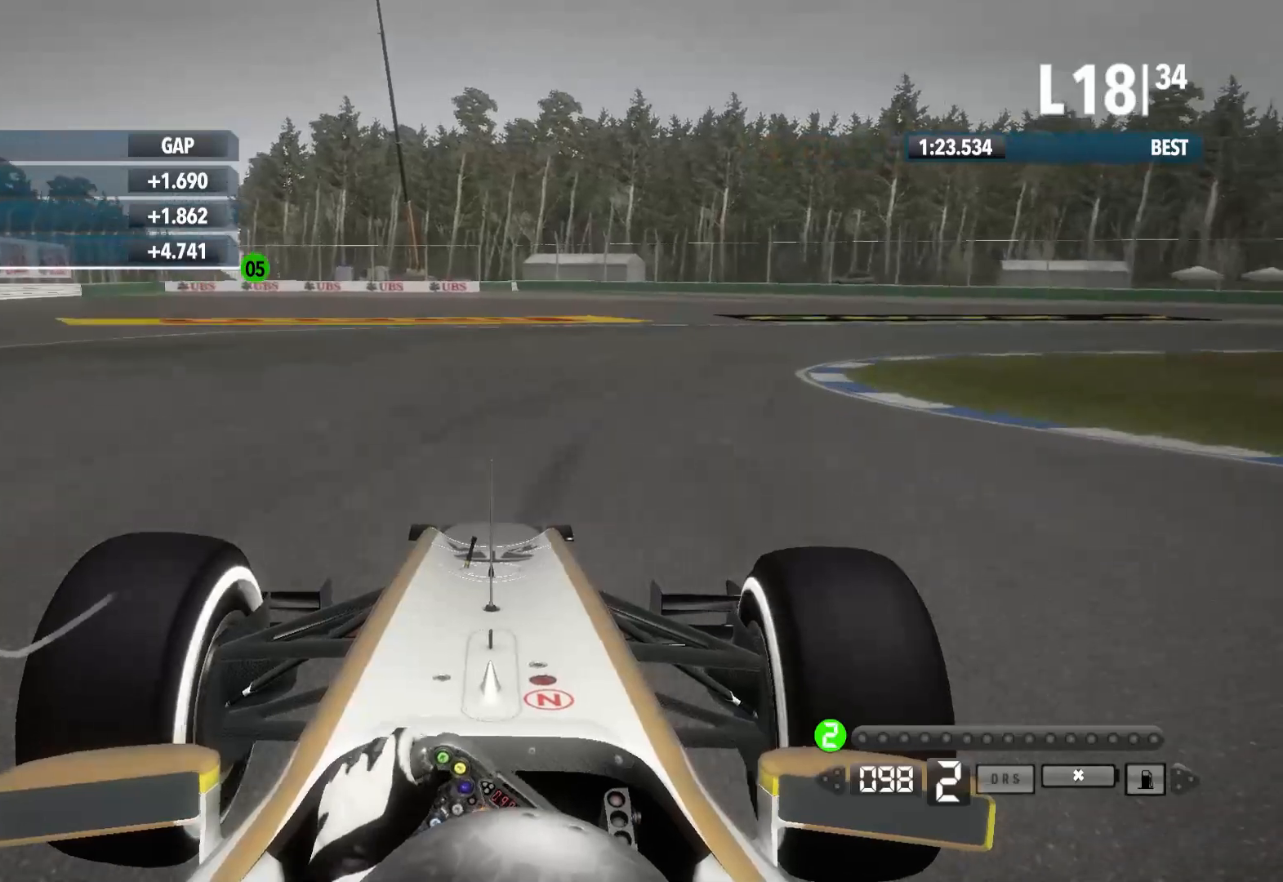
Gameplay with a controller (Xbox layout); each line is a JSON object with the inputs held at the frame after it. "events" lists button and stick changes between this image and that frame as [ms after this image, input, new state], when the widget could be followed in between.
{"buttons": ["R2"], "left_stick": "right", "right_stick": "center", "events": [[267, "R2", "down"]]}
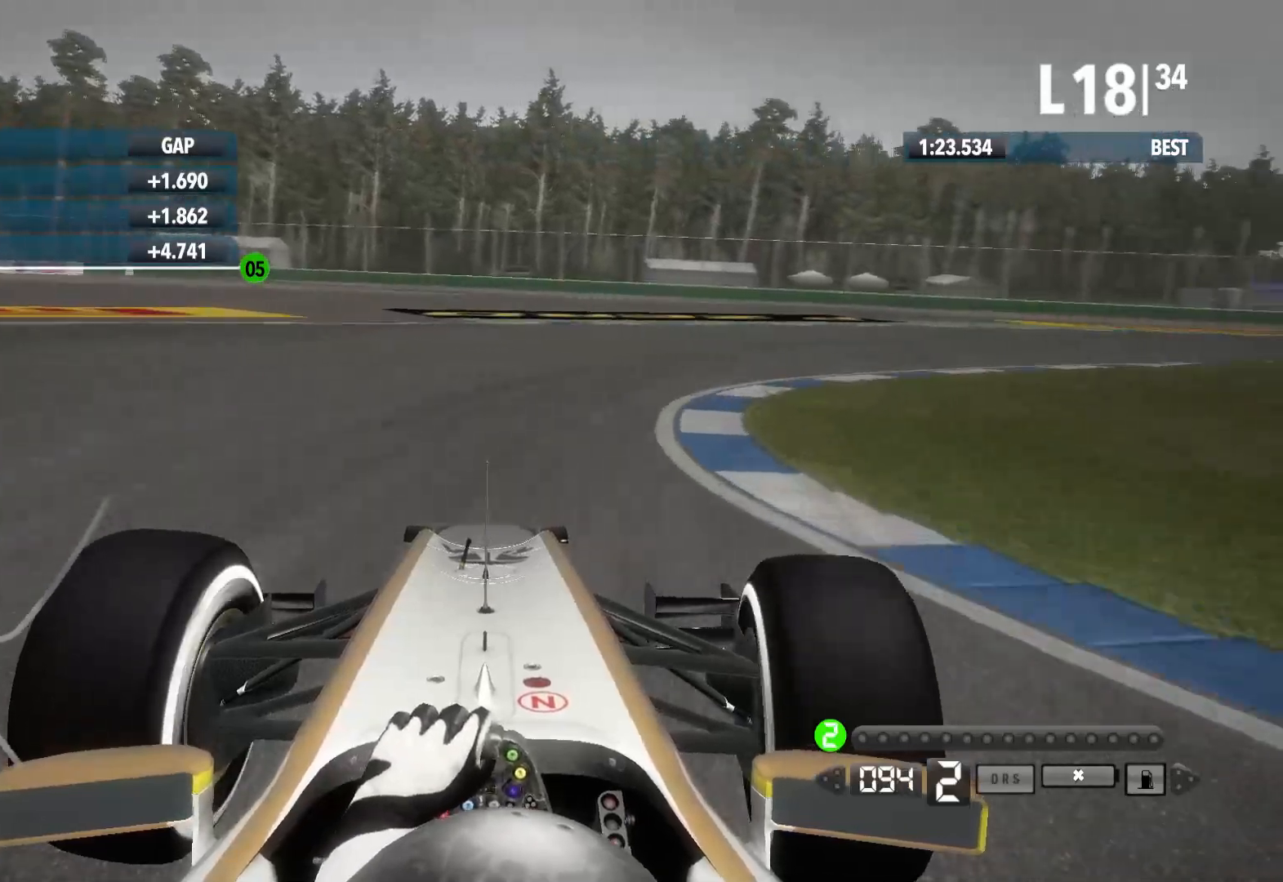
{"buttons": ["R2"], "left_stick": "right", "right_stick": "center", "events": []}
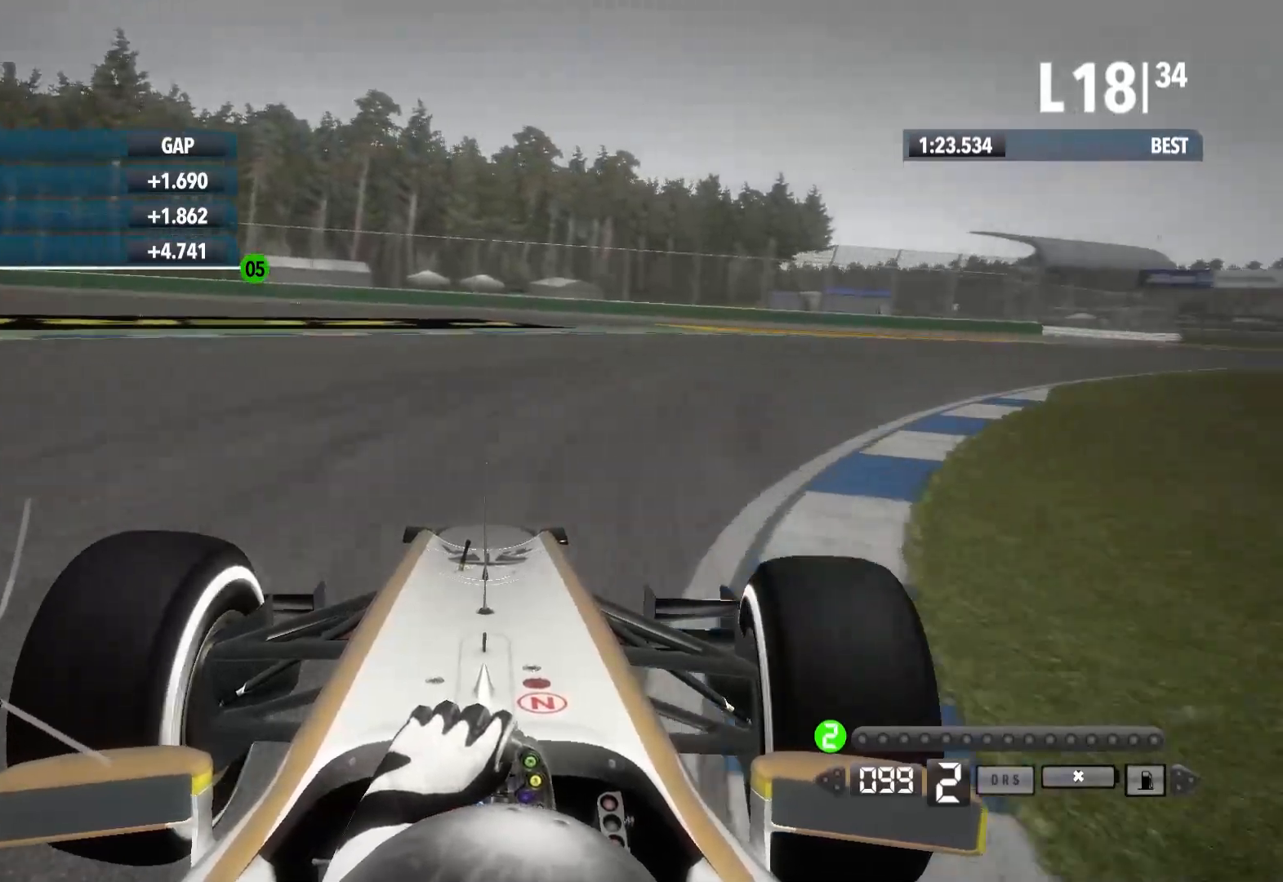
{"buttons": ["R2"], "left_stick": "right", "right_stick": "center", "events": []}
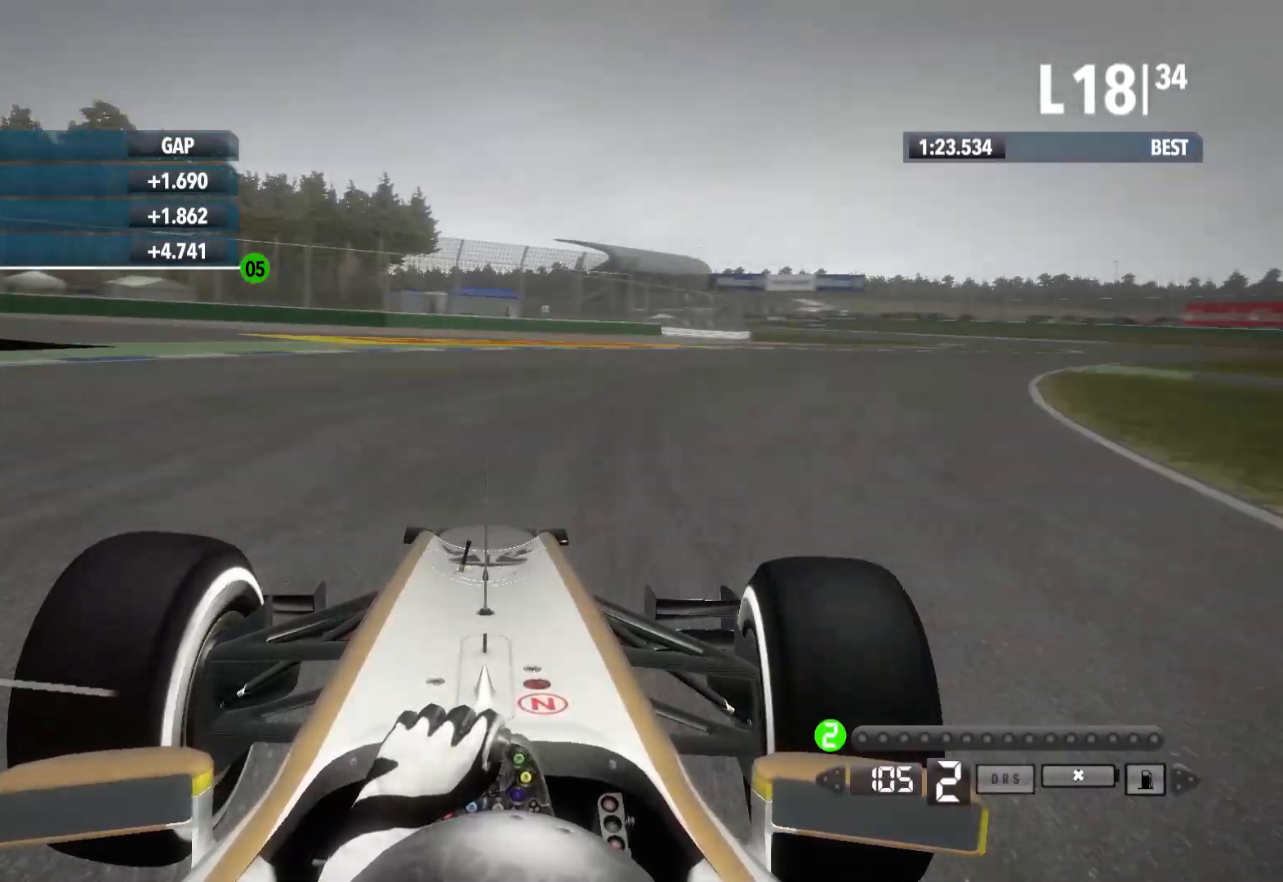
{"buttons": ["R2"], "left_stick": "right", "right_stick": "center", "events": []}
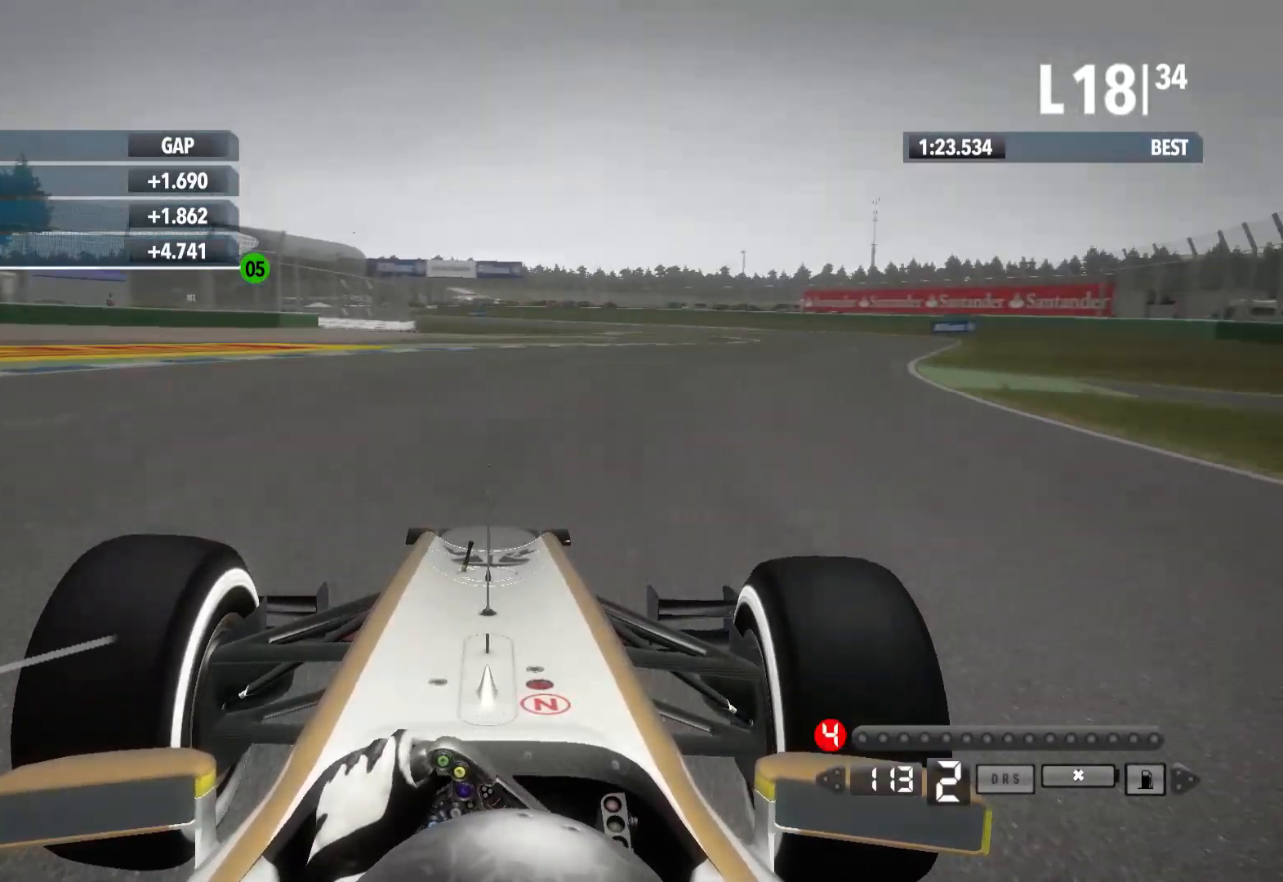
{"buttons": ["R2"], "left_stick": "right", "right_stick": "center", "events": []}
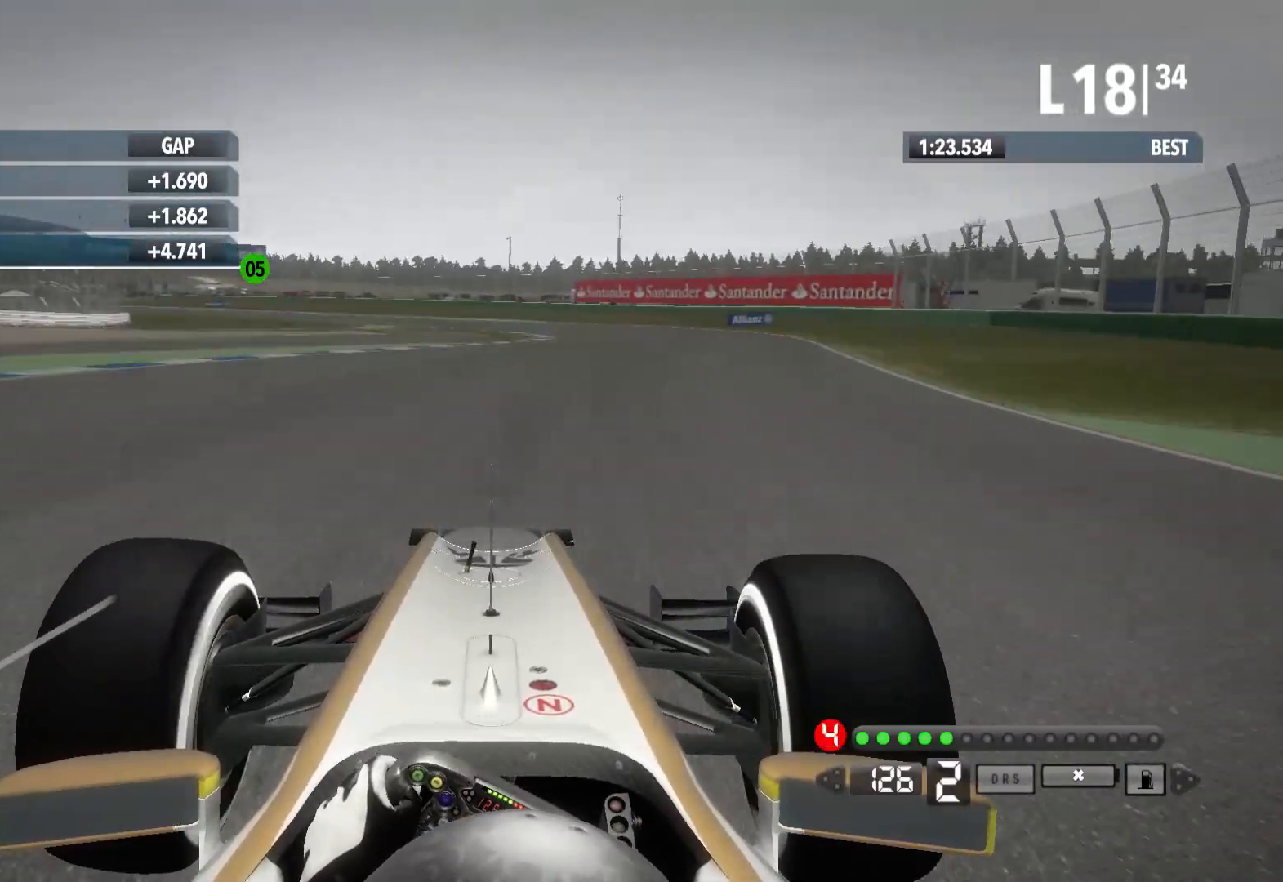
{"buttons": ["R2"], "left_stick": "center", "right_stick": "center", "events": [[317, "A", "down"], [383, "left_stick", "center"], [433, "A", "up"]]}
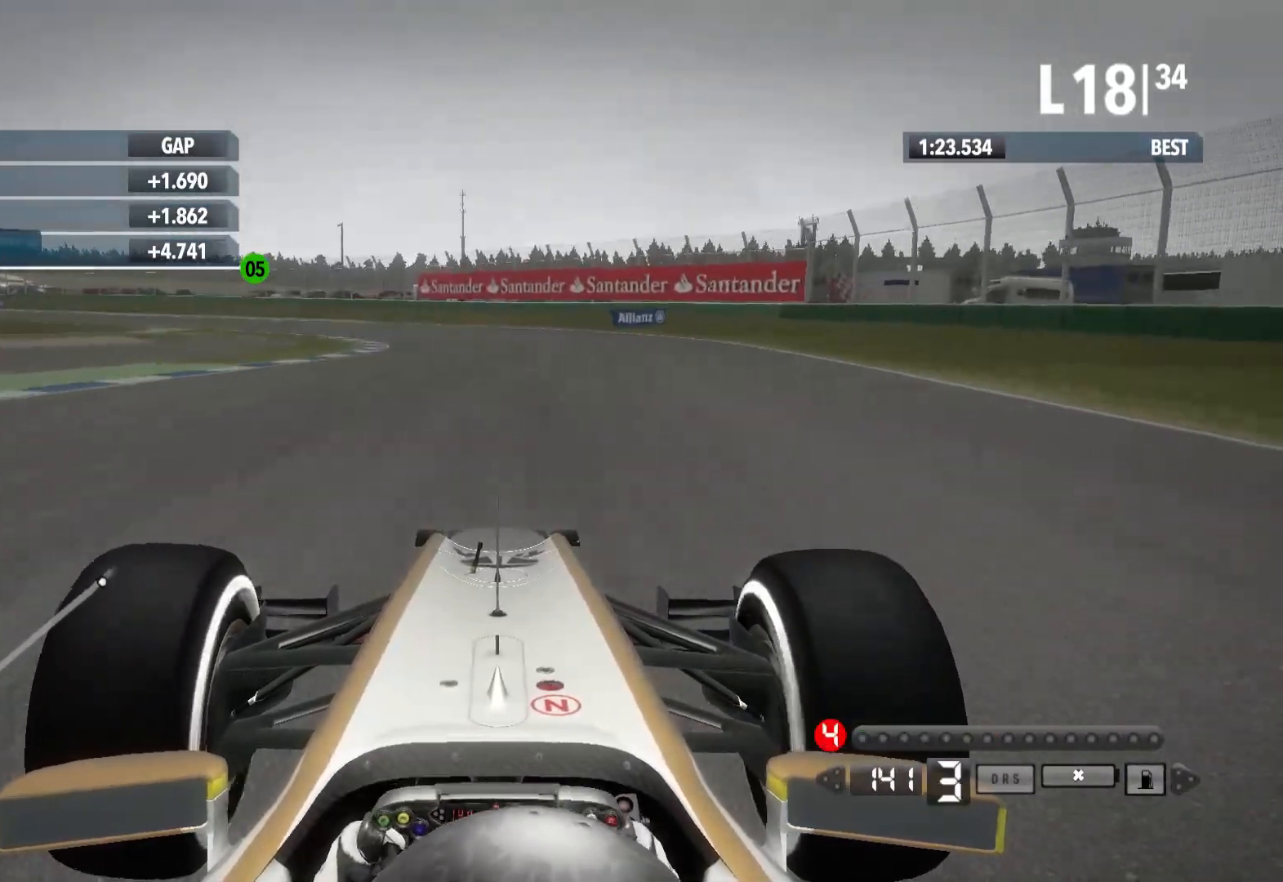
{"buttons": ["R2"], "left_stick": "left", "right_stick": "center", "events": [[83, "left_stick", "left"]]}
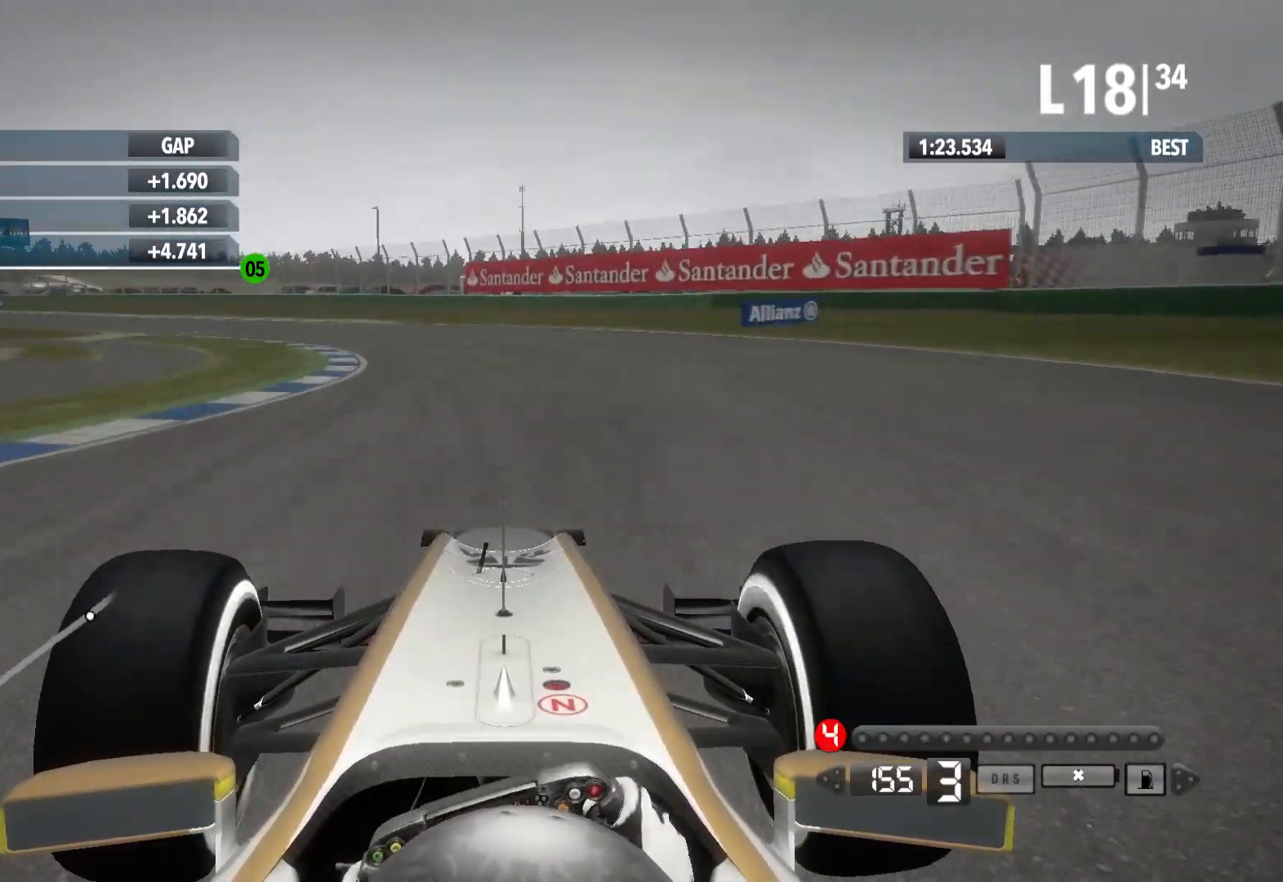
{"buttons": ["A", "R2"], "left_stick": "left", "right_stick": "center", "events": [[450, "A", "down"]]}
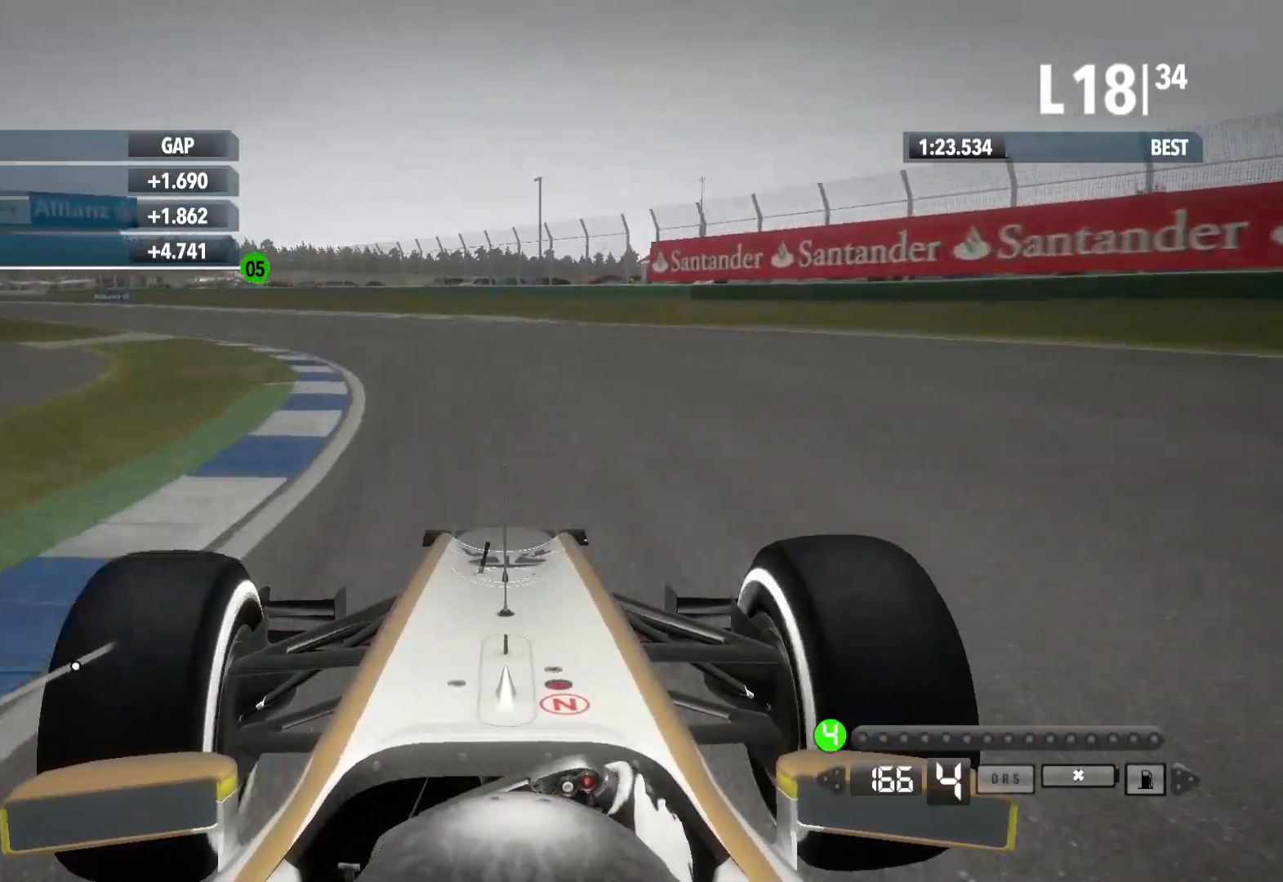
{"buttons": ["R2"], "left_stick": "left", "right_stick": "center", "events": [[67, "A", "up"]]}
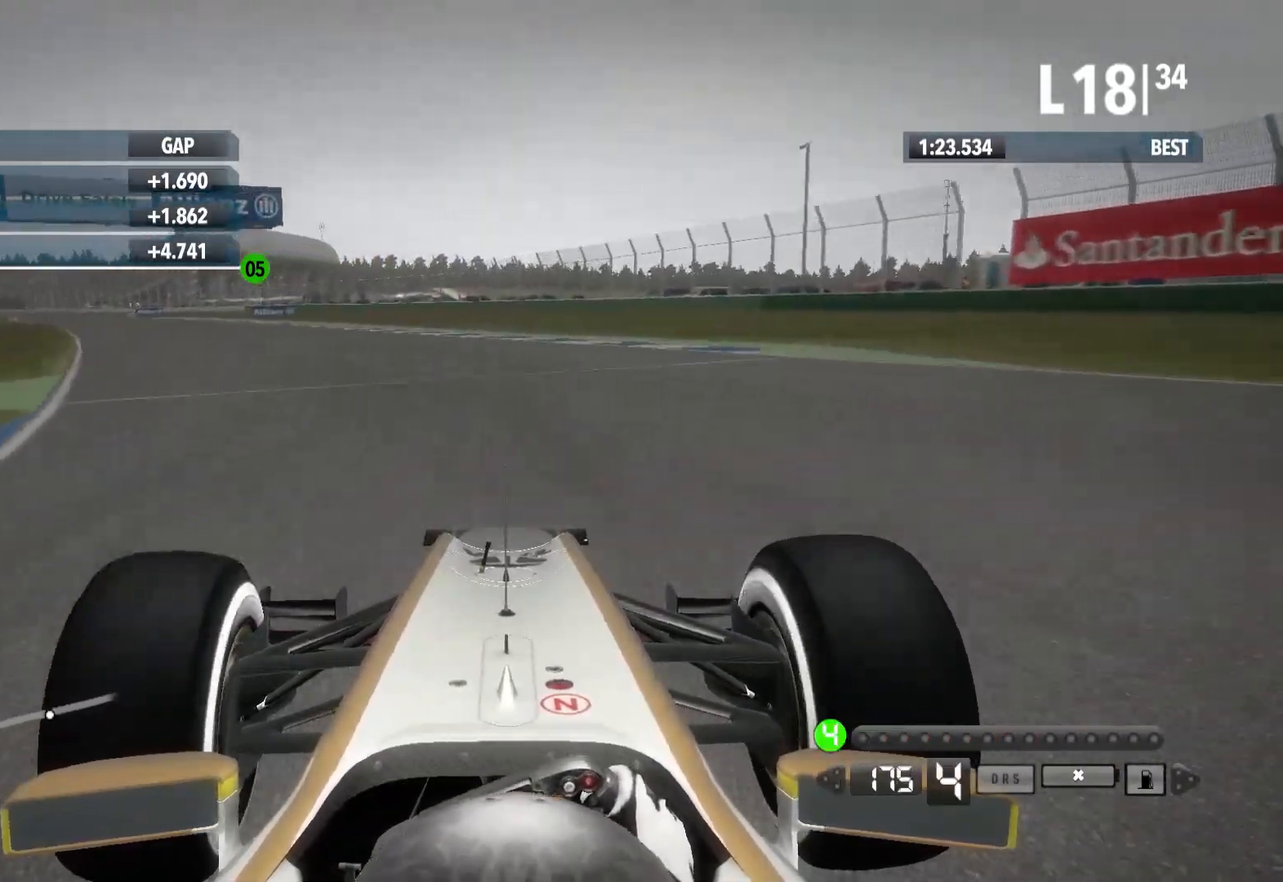
{"buttons": ["R2"], "left_stick": "left", "right_stick": "center", "events": []}
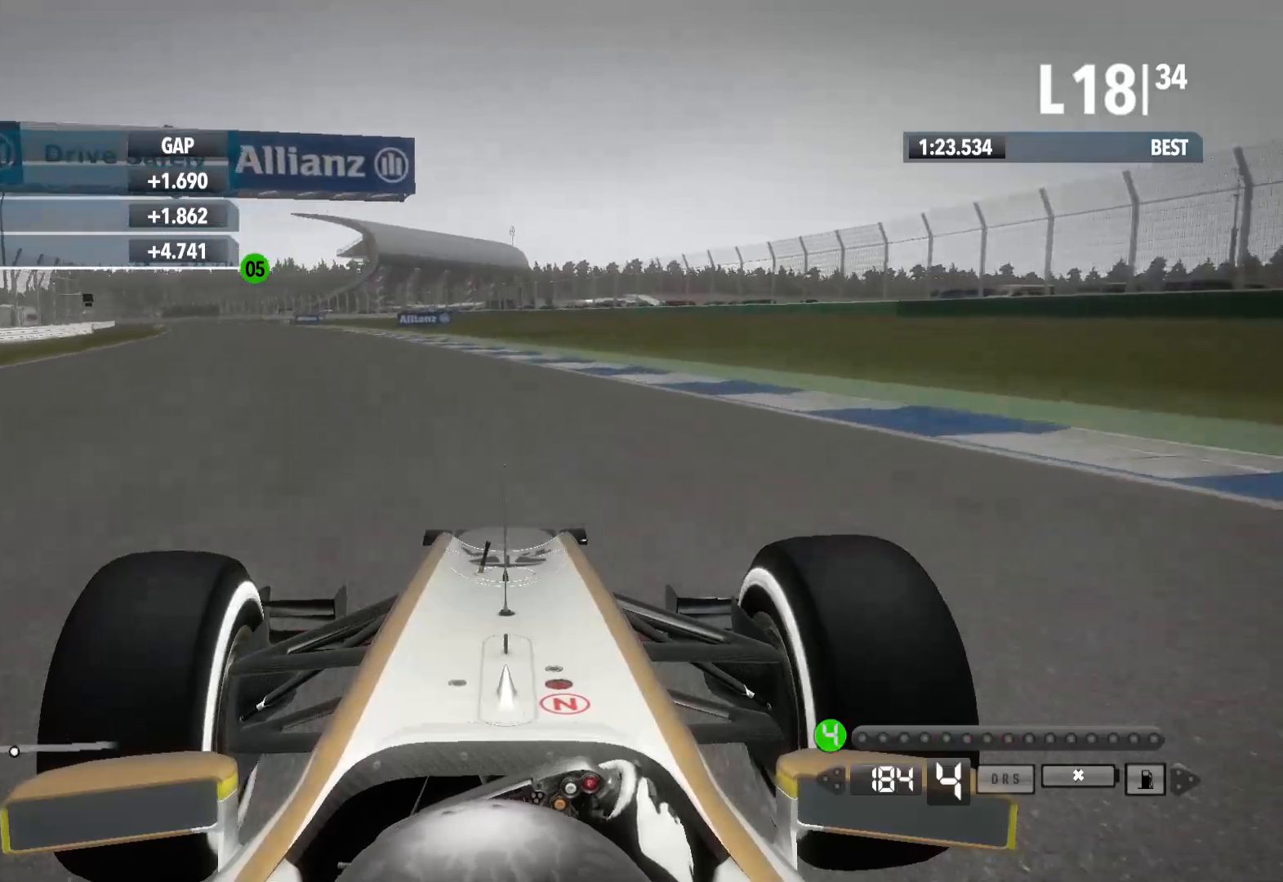
{"buttons": ["R2"], "left_stick": "left", "right_stick": "center", "events": []}